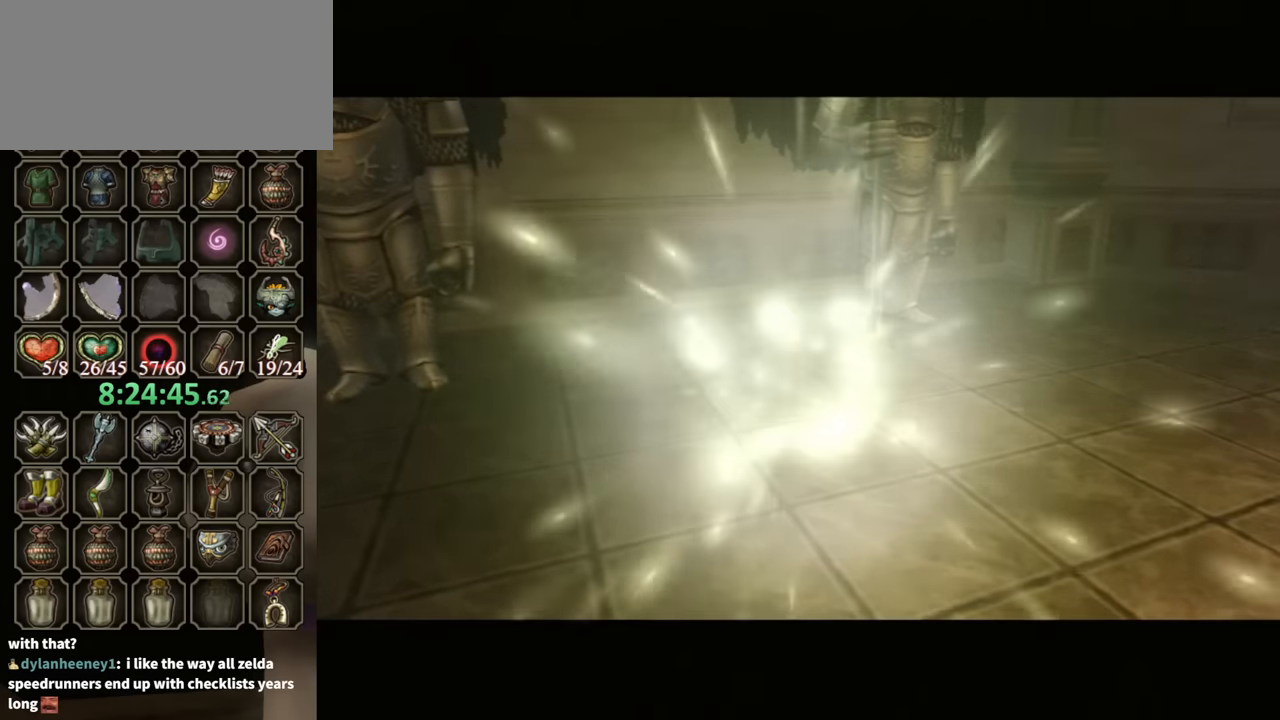
Gameplay with a controller (Nintendo layout); each line is a JSON object with the inputs held at the frame after it. "events" lists button and stick changes between this image and that frame as [ms after this image, input, new state], when the widget could be followed in between. Not read: L3 R3.
{"buttons": [], "left_stick": "center", "right_stick": "center", "events": [[300, "X", "down"], [400, "X", "up"]]}
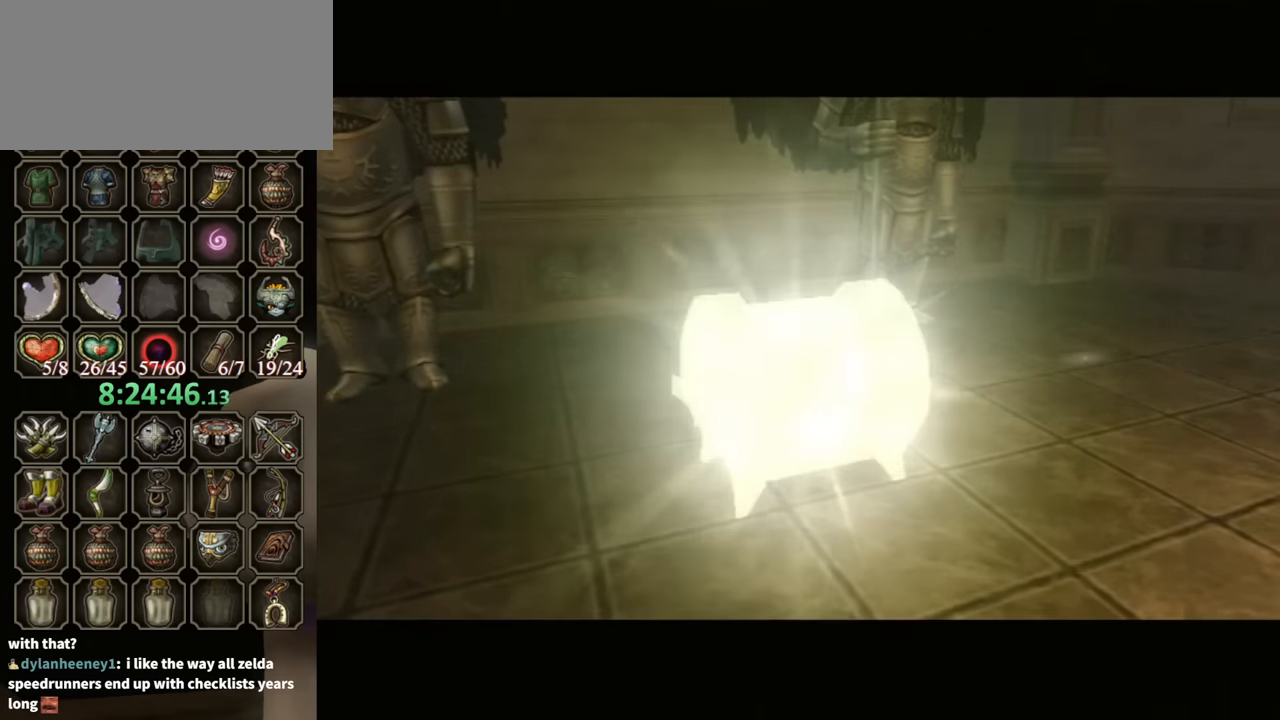
{"buttons": [], "left_stick": "center", "right_stick": "center", "events": [[33, "X", "down"], [100, "X", "up"]]}
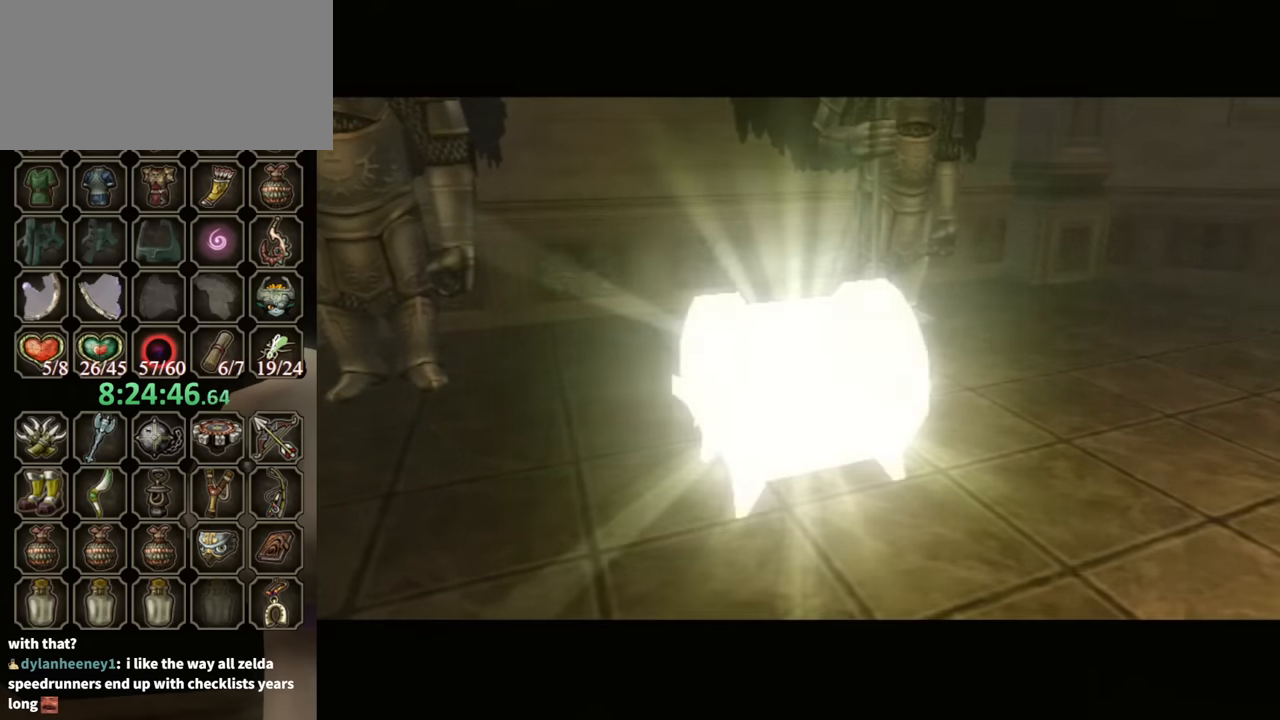
{"buttons": [], "left_stick": "center", "right_stick": "center", "events": []}
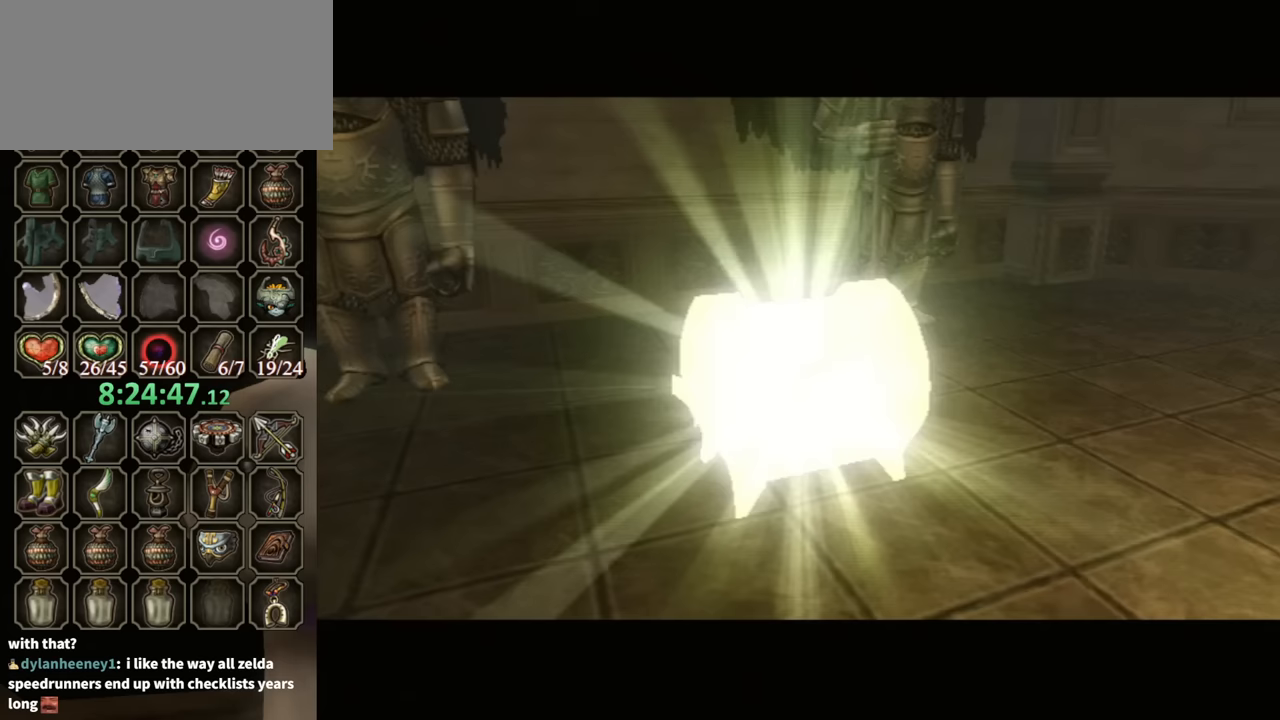
{"buttons": ["X"], "left_stick": "center", "right_stick": "center", "events": [[167, "X", "down"], [267, "X", "up"], [333, "X", "down"], [433, "X", "up"], [500, "X", "down"]]}
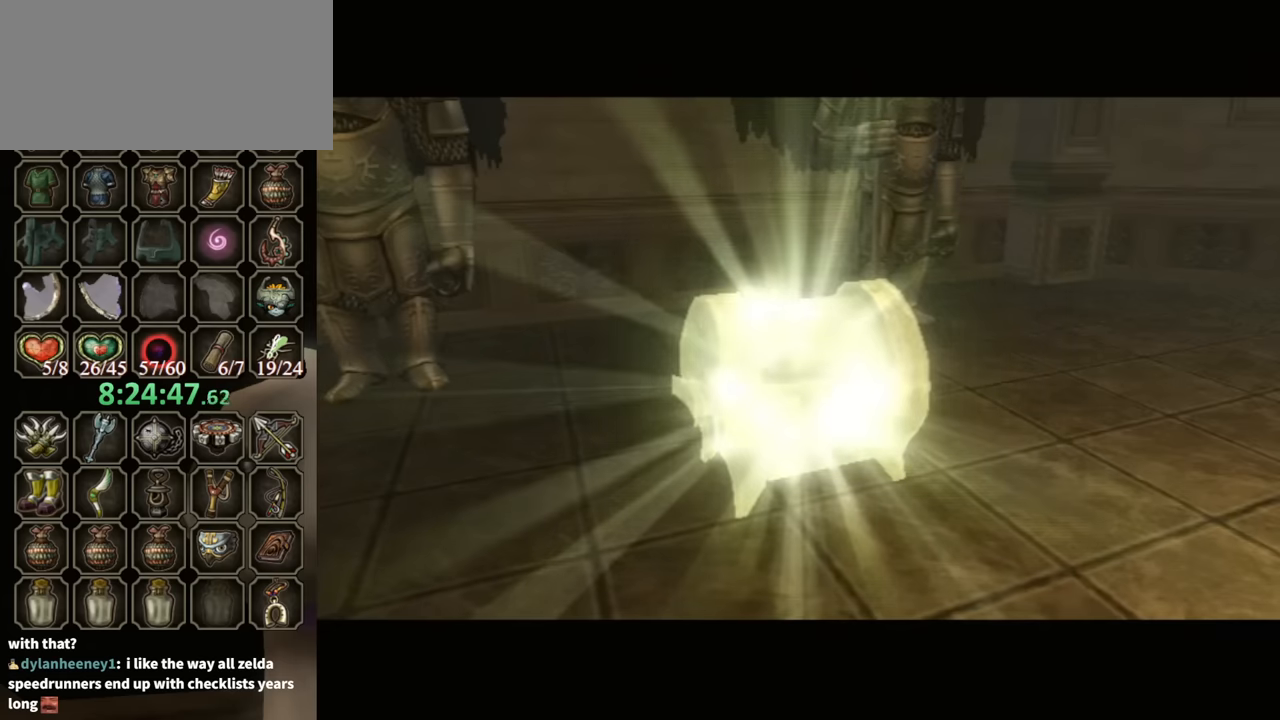
{"buttons": [], "left_stick": "center", "right_stick": "center", "events": [[67, "X", "up"], [167, "X", "down"], [233, "X", "up"], [267, "X", "down"], [367, "X", "up"], [433, "X", "down"], [500, "X", "up"]]}
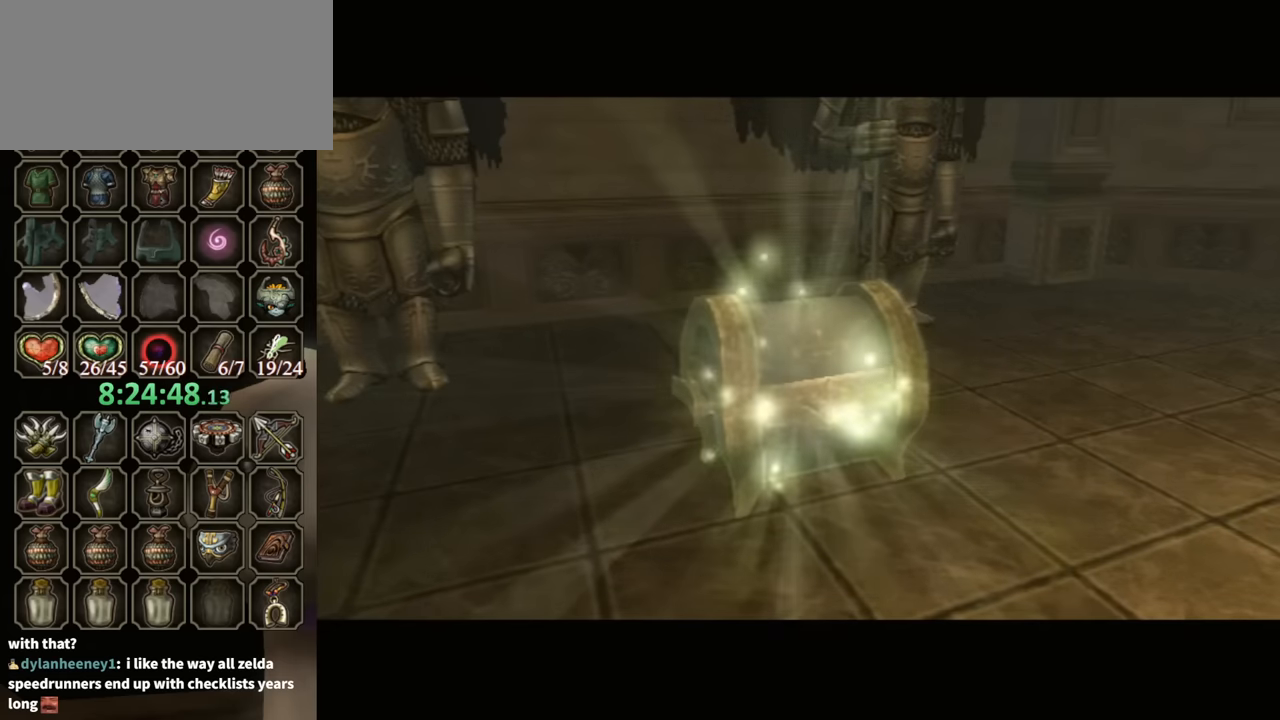
{"buttons": ["X"], "left_stick": "center", "right_stick": "center", "events": [[100, "X", "down"], [167, "X", "up"], [233, "X", "down"], [300, "X", "up"], [400, "X", "down"]]}
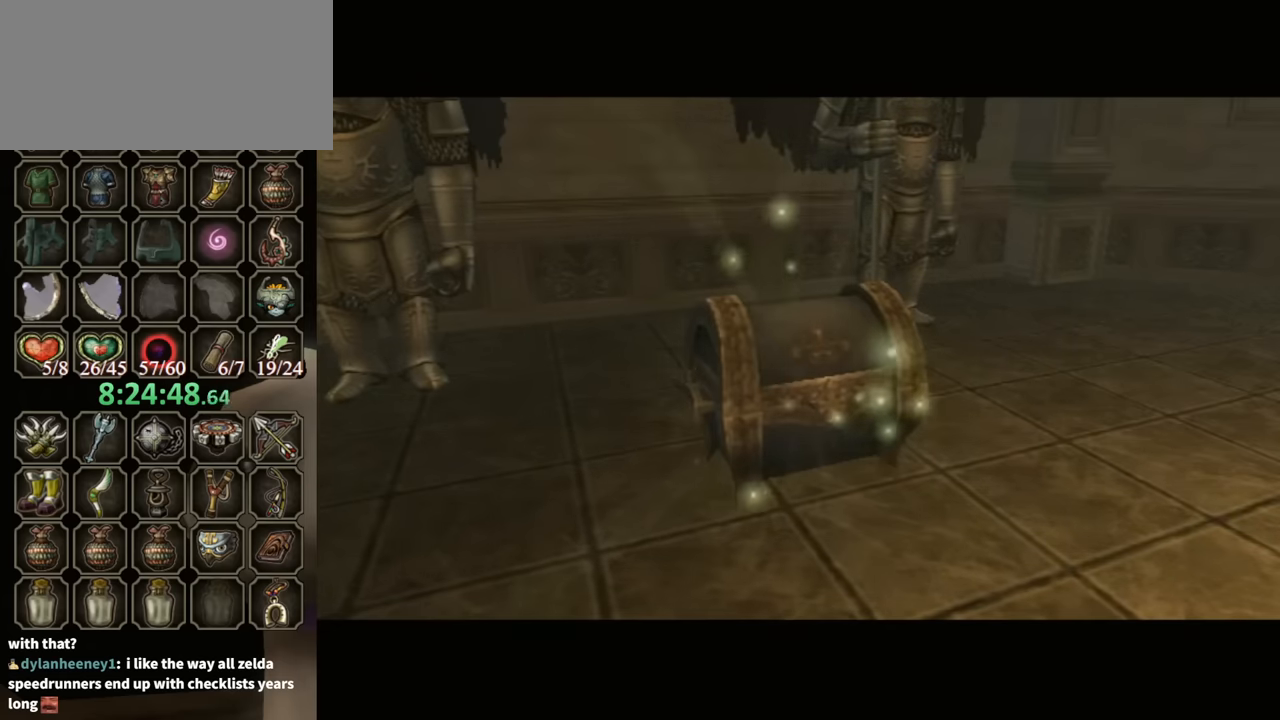
{"buttons": ["X"], "left_stick": "center", "right_stick": "center", "events": [[100, "X", "up"], [167, "X", "down"], [233, "X", "up"], [300, "X", "down"], [367, "X", "up"], [467, "X", "down"]]}
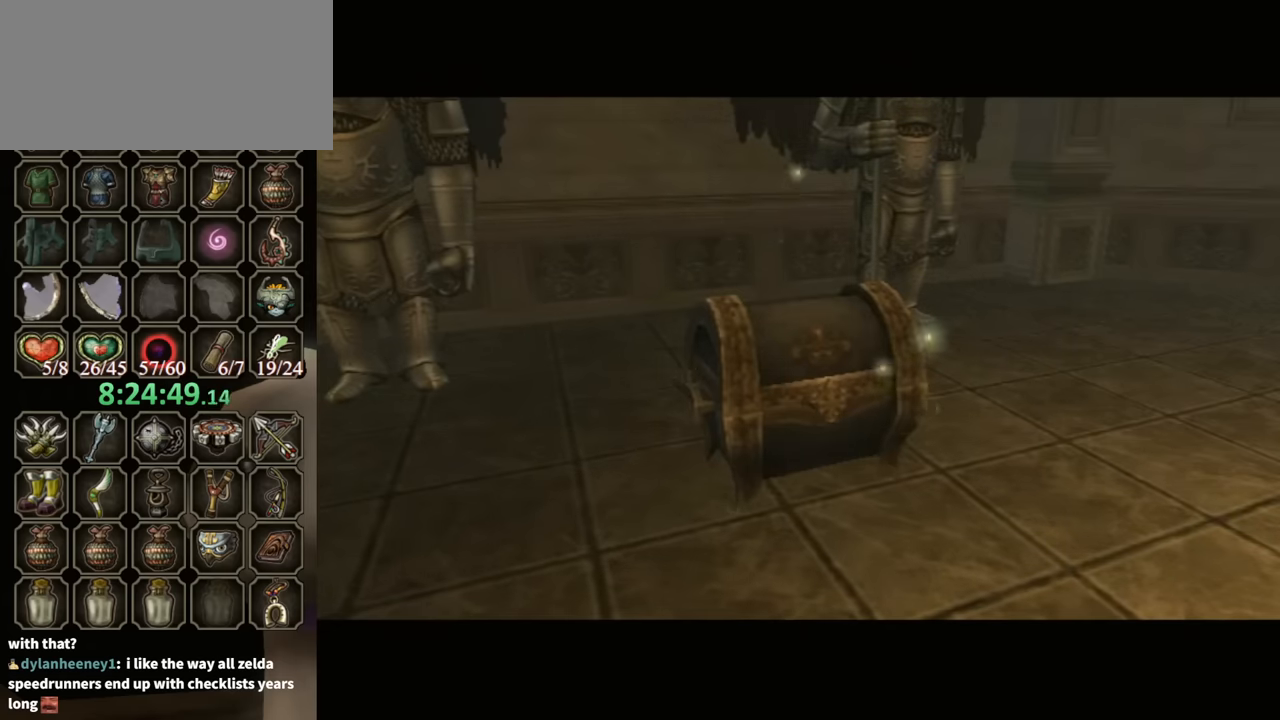
{"buttons": [], "left_stick": "center", "right_stick": "center", "events": [[33, "X", "up"], [333, "X", "down"], [433, "X", "up"]]}
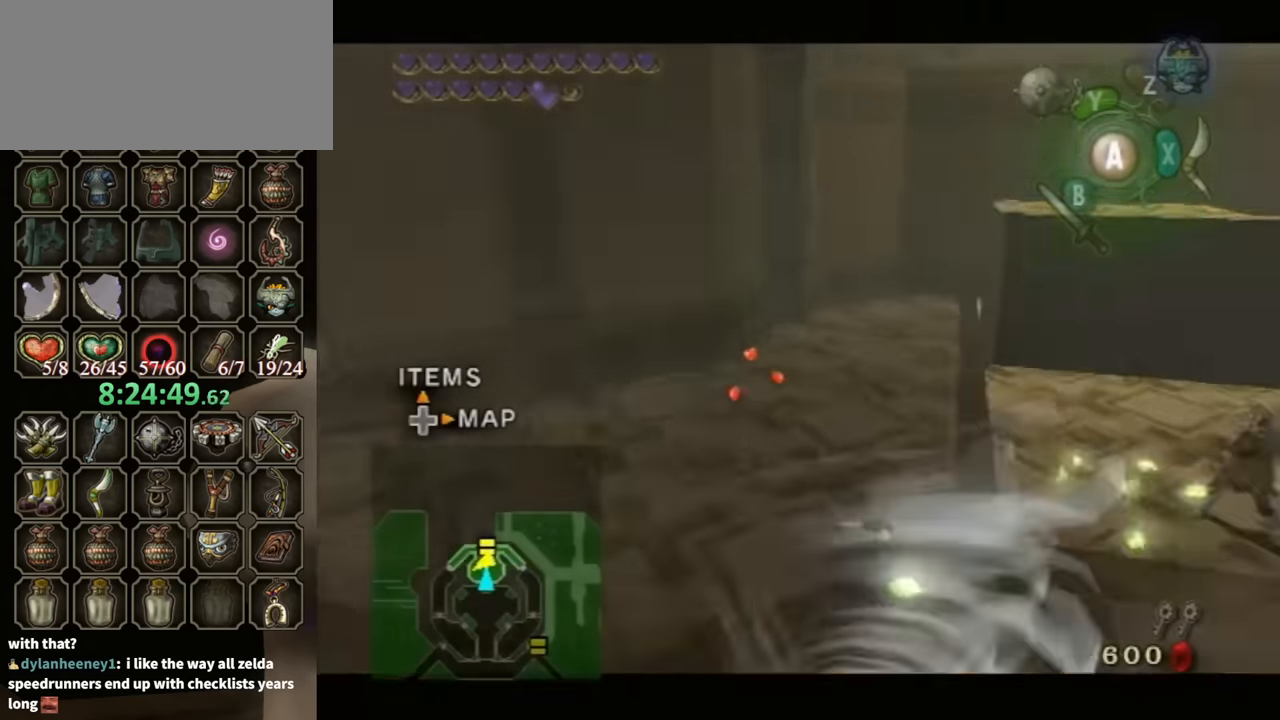
{"buttons": ["A"], "left_stick": "up", "right_stick": "center", "events": [[33, "left_stick", "up"], [333, "A", "down"], [433, "A", "up"], [500, "A", "down"]]}
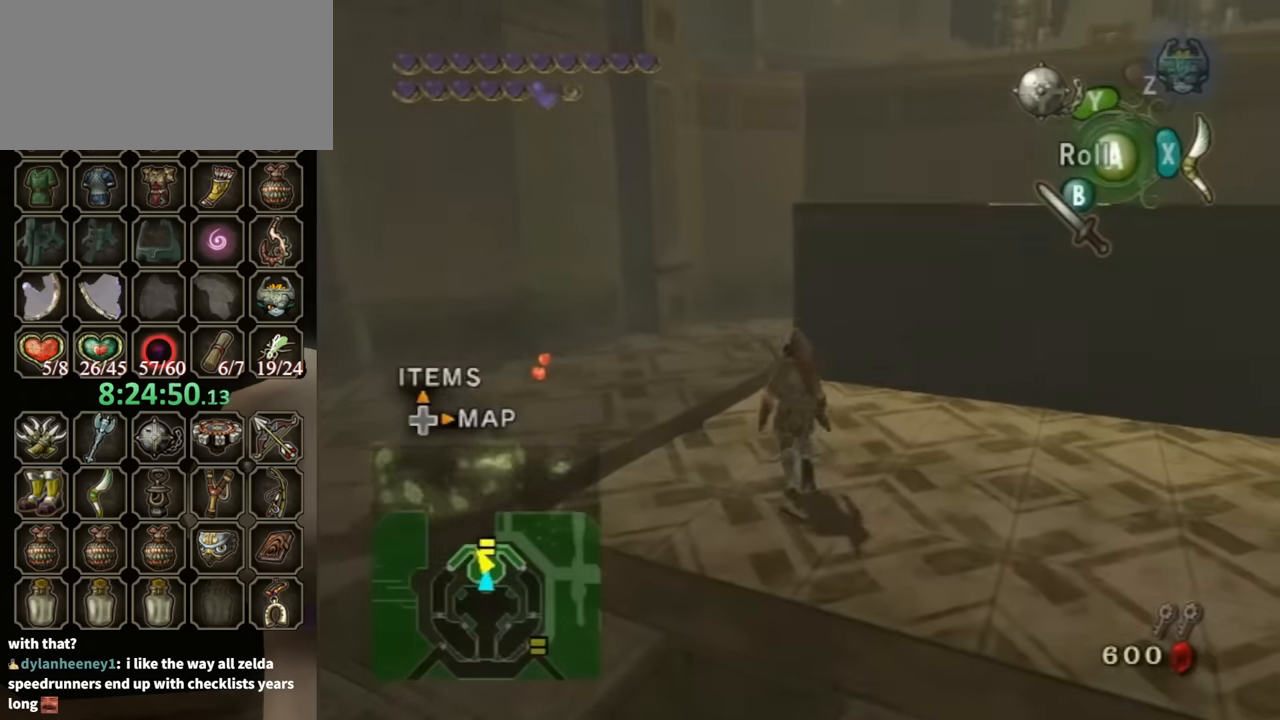
{"buttons": [], "left_stick": "up", "right_stick": "center", "events": [[33, "A", "up"]]}
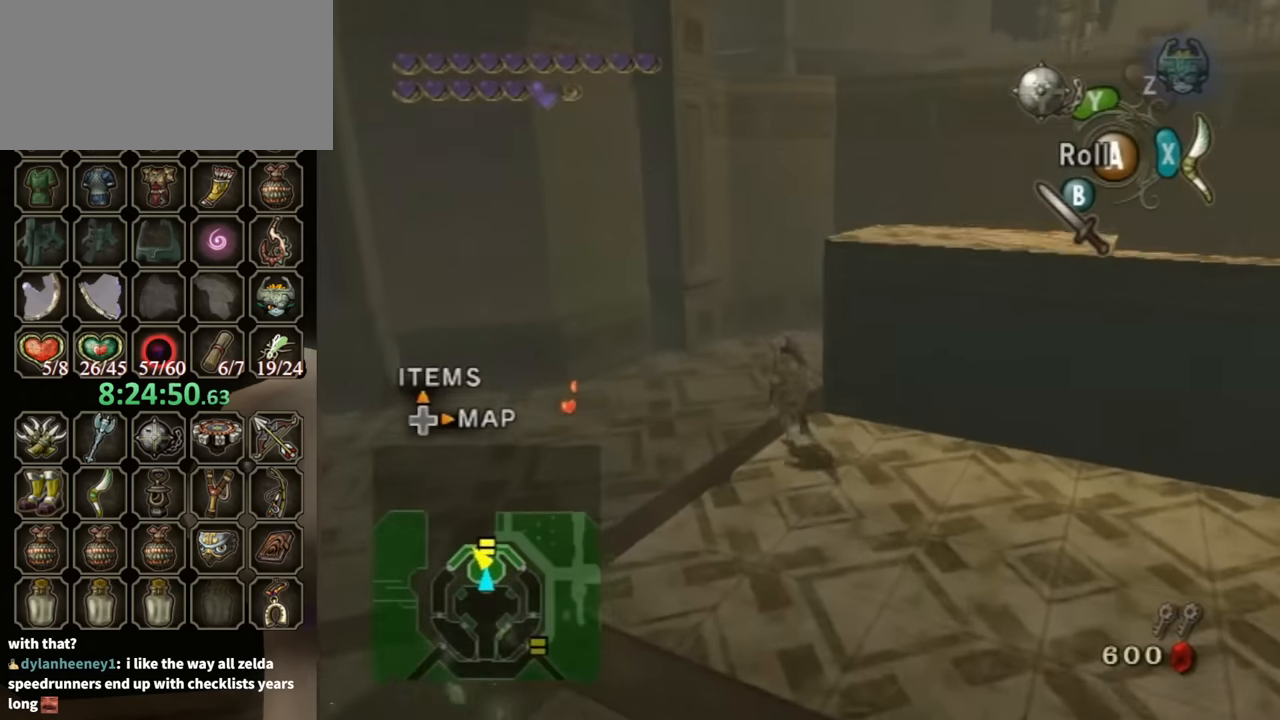
{"buttons": [], "left_stick": "up-right", "right_stick": "left", "events": [[167, "A", "down"], [233, "A", "up"], [267, "left_stick", "up-right"], [333, "right_stick", "left"]]}
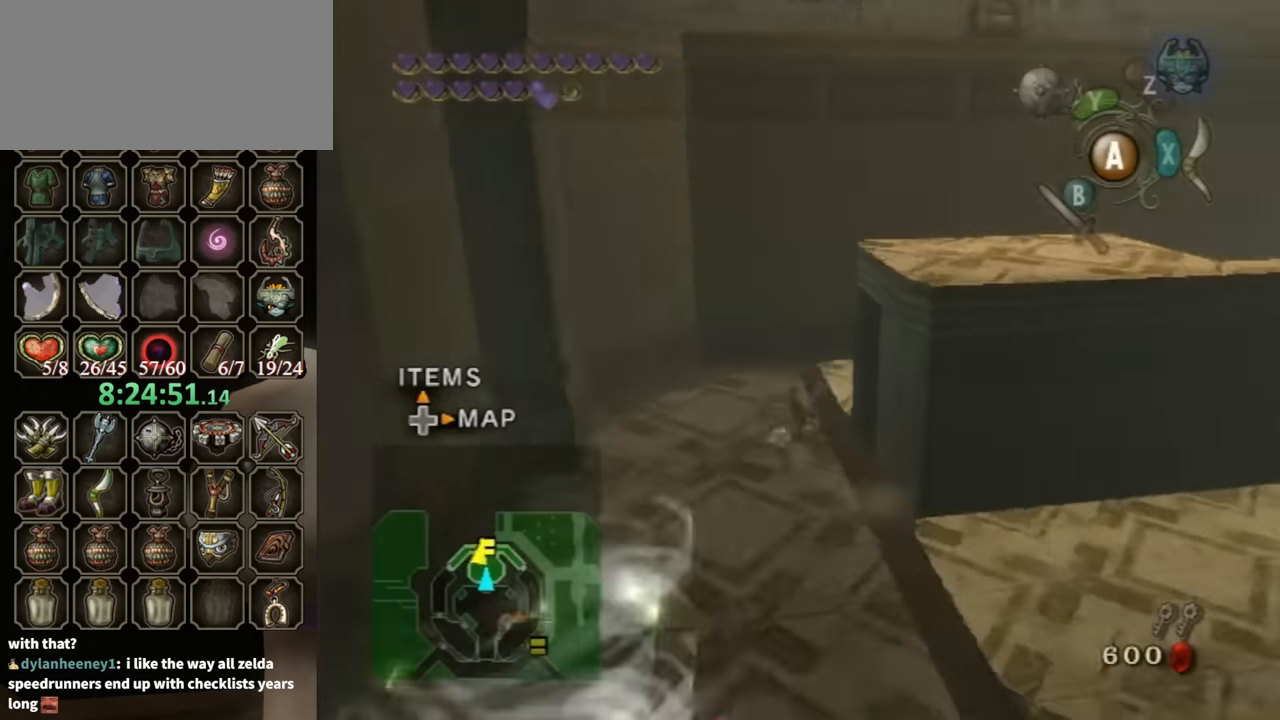
{"buttons": [], "left_stick": "up", "right_stick": "center", "events": [[300, "right_stick", "center"], [500, "left_stick", "up"]]}
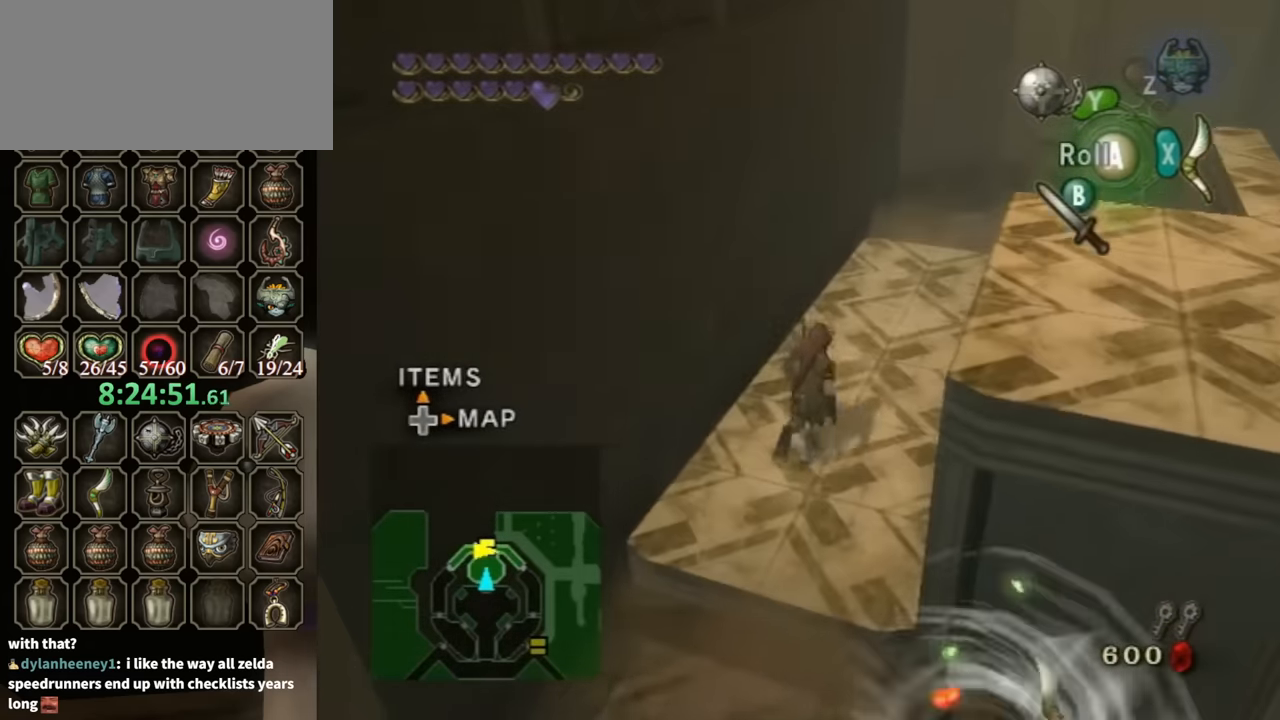
{"buttons": [], "left_stick": "center", "right_stick": "right", "events": [[167, "left_stick", "center"], [167, "right_stick", "right"]]}
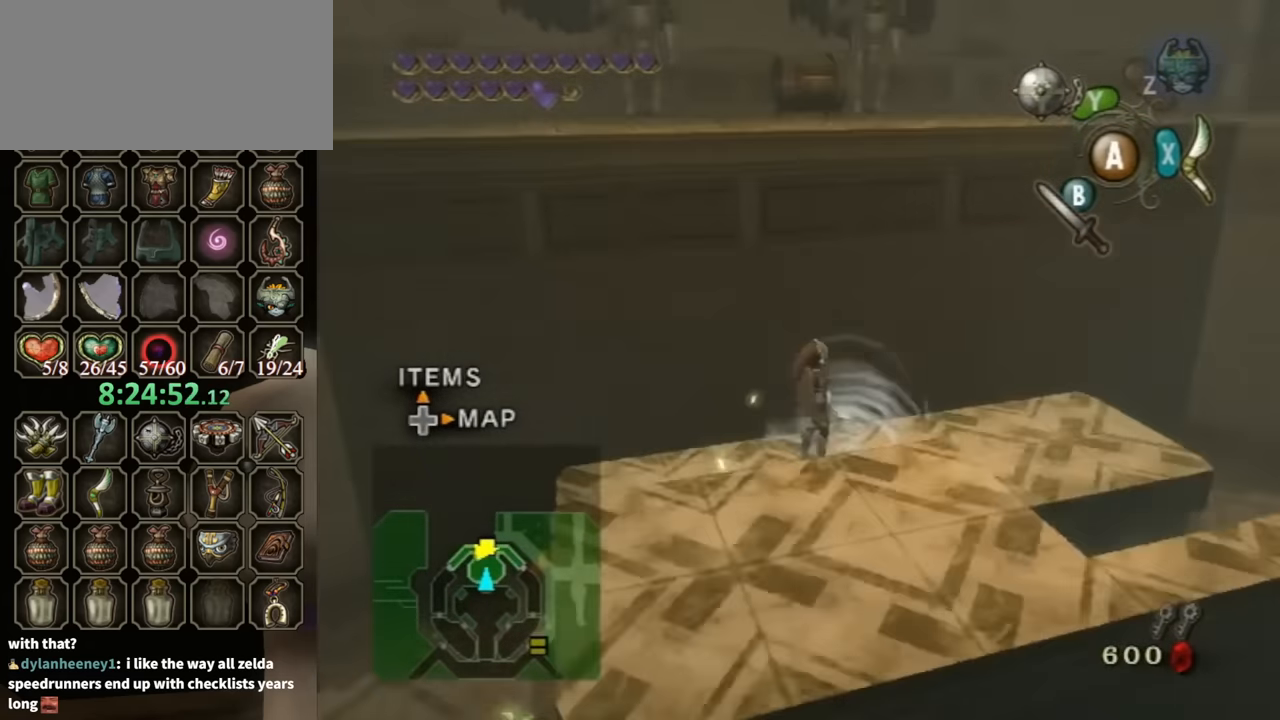
{"buttons": [], "left_stick": "up-right", "right_stick": "center", "events": [[133, "left_stick", "up-right"], [200, "right_stick", "center"]]}
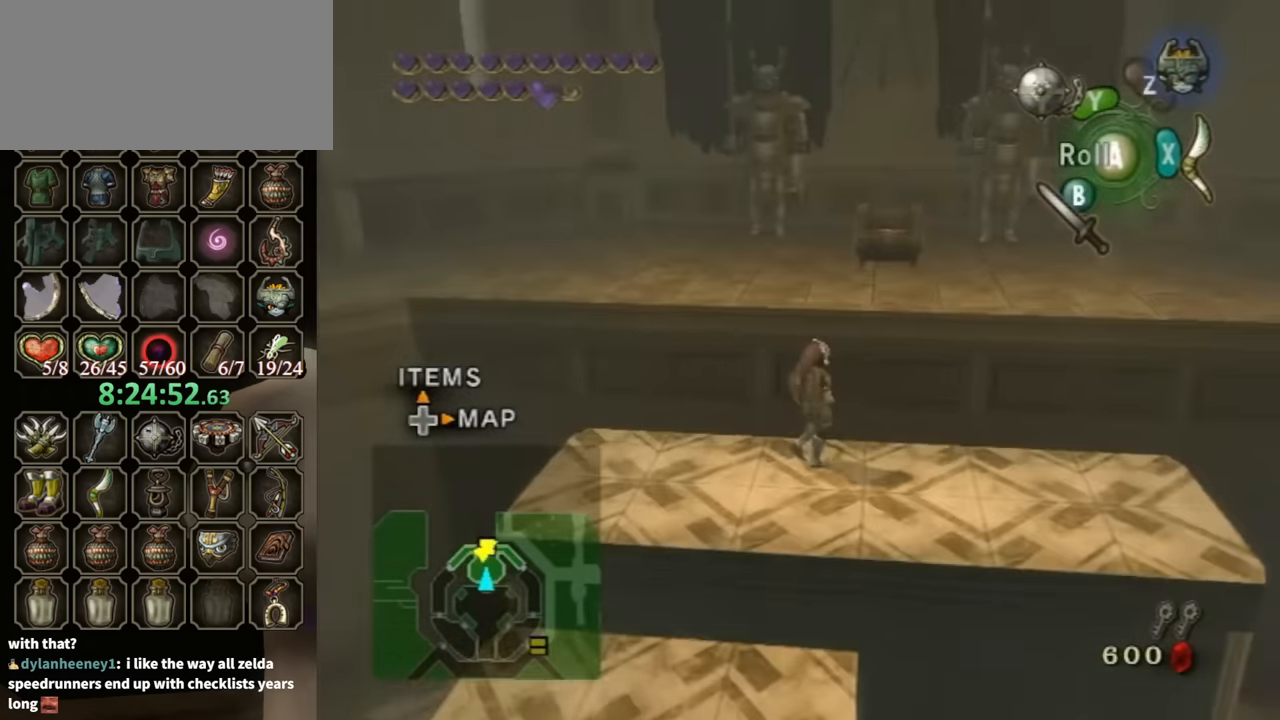
{"buttons": [], "left_stick": "up", "right_stick": "center", "events": [[133, "left_stick", "up"]]}
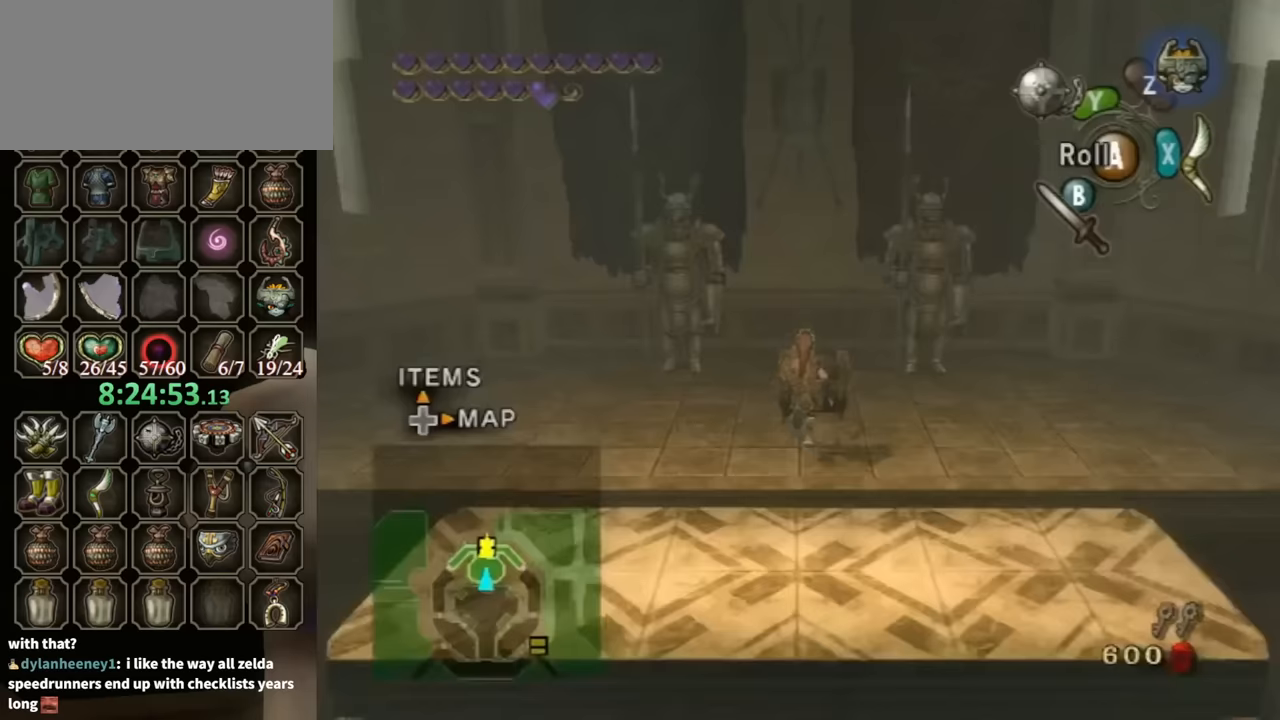
{"buttons": [], "left_stick": "center", "right_stick": "center", "events": [[67, "A", "down"], [67, "left_stick", "center"], [100, "A", "up"]]}
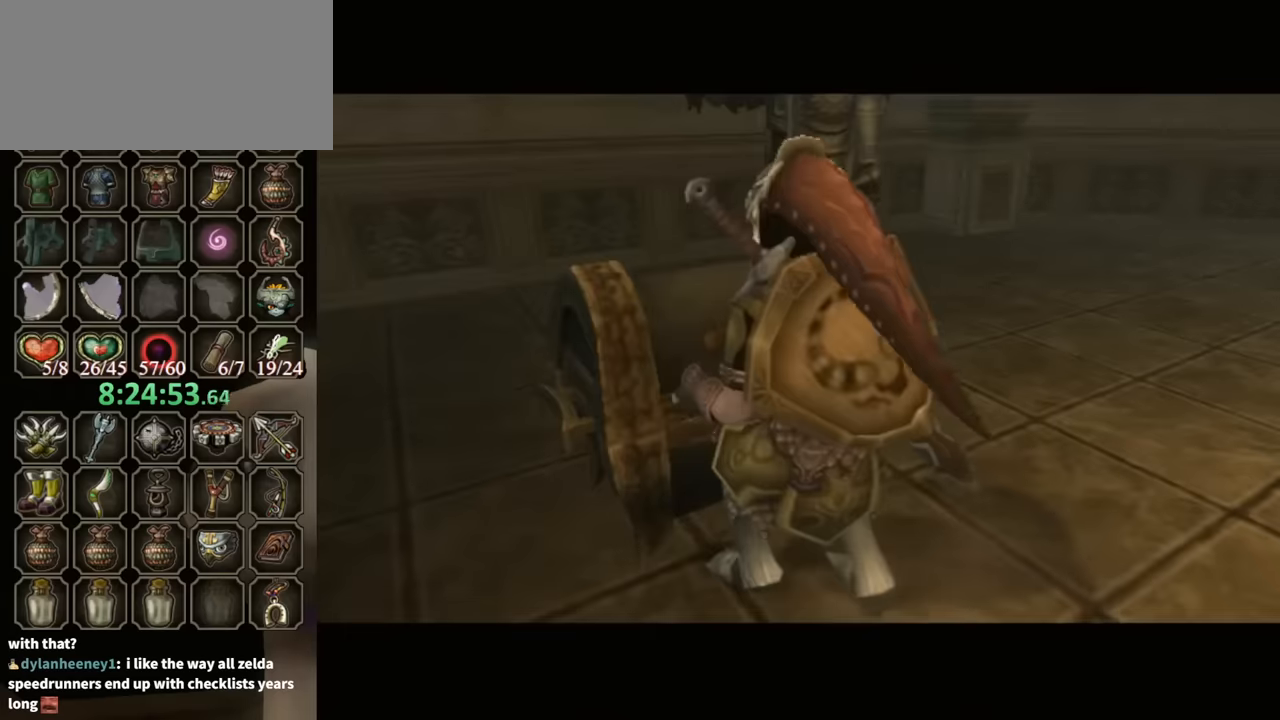
{"buttons": [], "left_stick": "center", "right_stick": "center", "events": []}
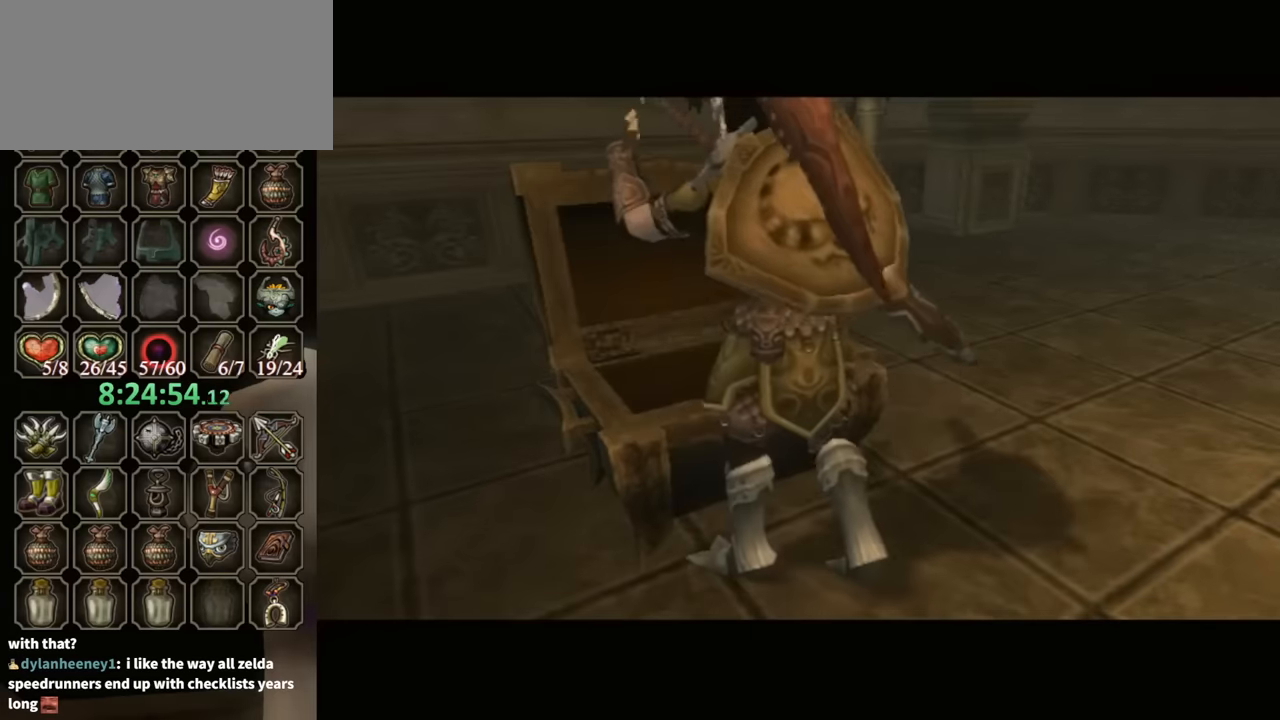
{"buttons": ["B"], "left_stick": "center", "right_stick": "center", "events": [[267, "B", "down"]]}
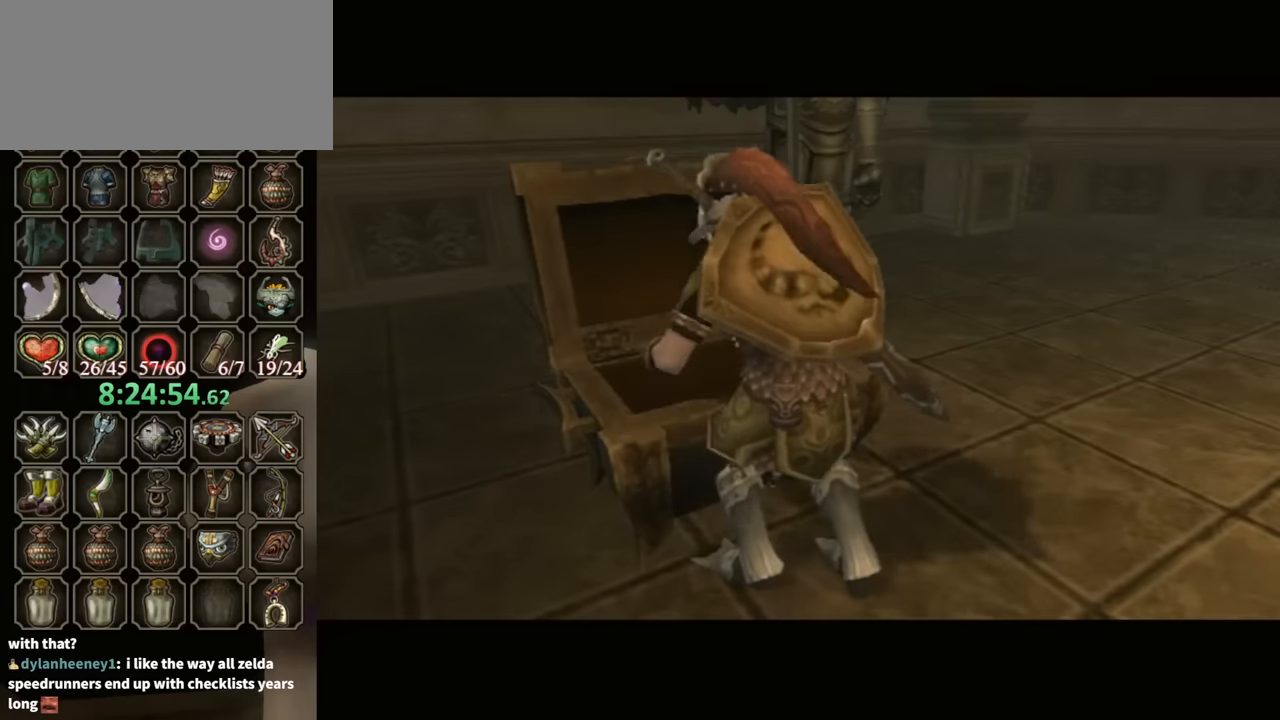
{"buttons": ["B"], "left_stick": "center", "right_stick": "center", "events": []}
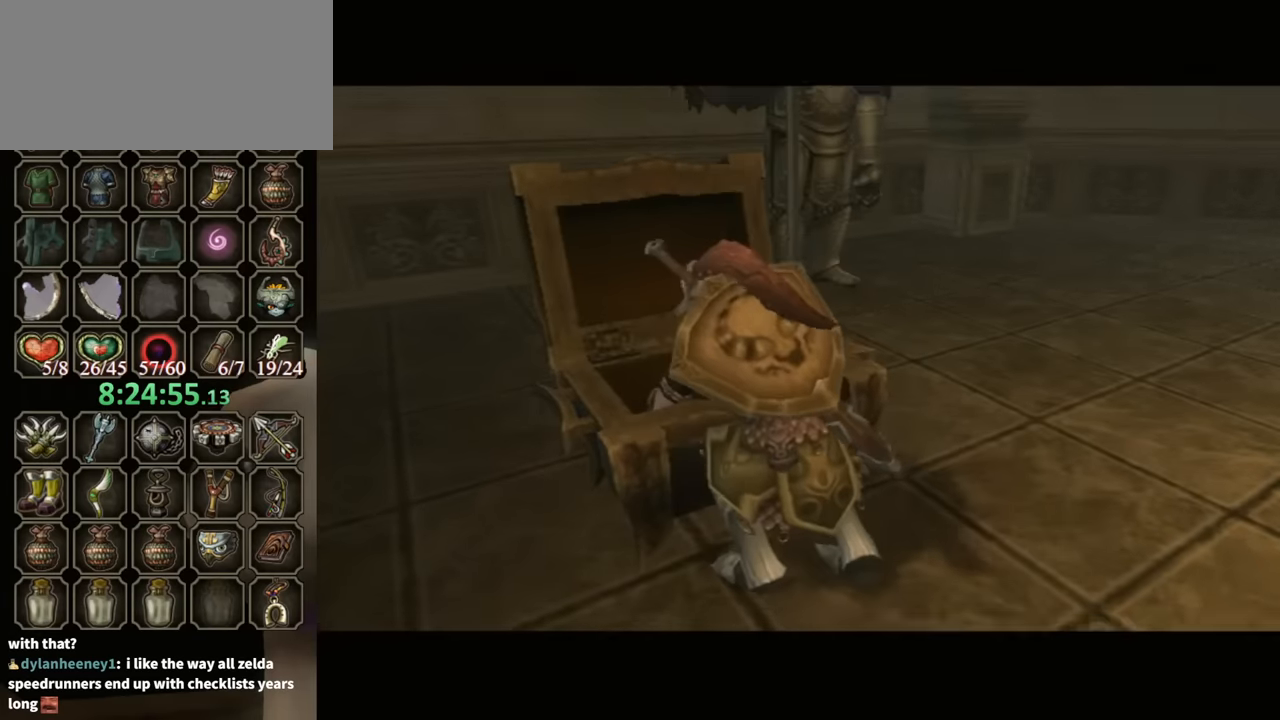
{"buttons": ["B"], "left_stick": "center", "right_stick": "center", "events": []}
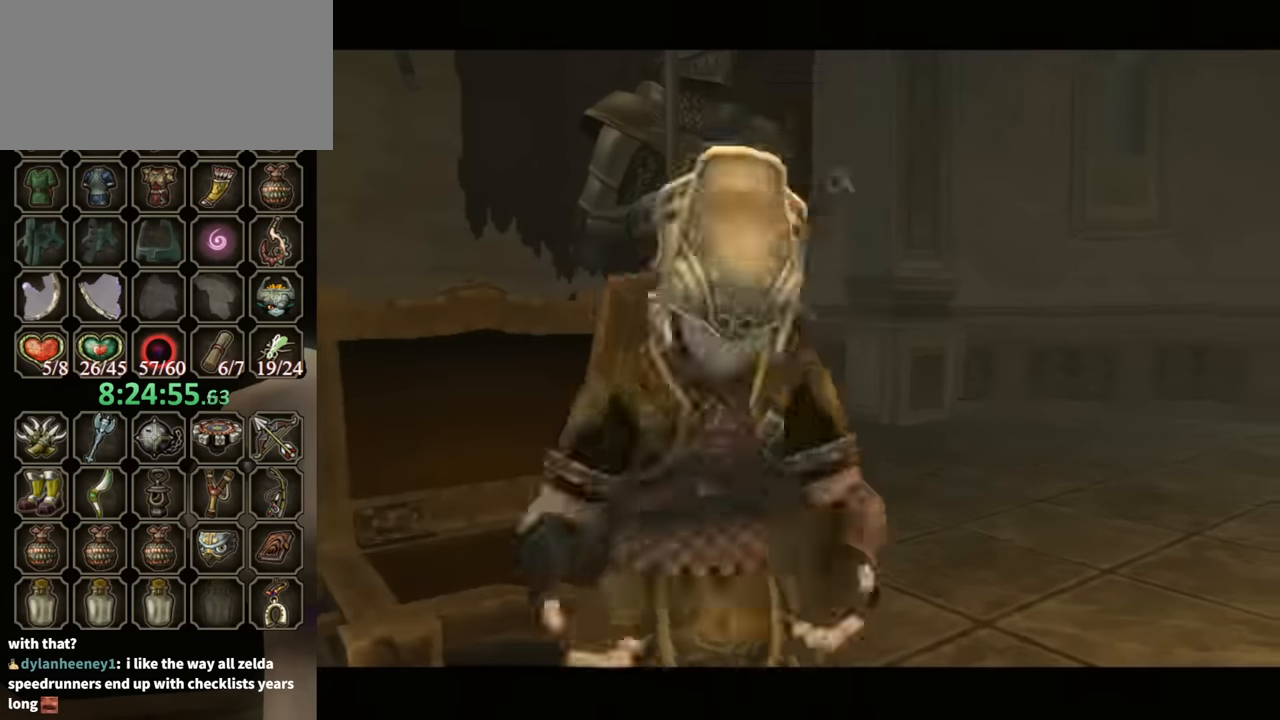
{"buttons": ["B"], "left_stick": "center", "right_stick": "center", "events": []}
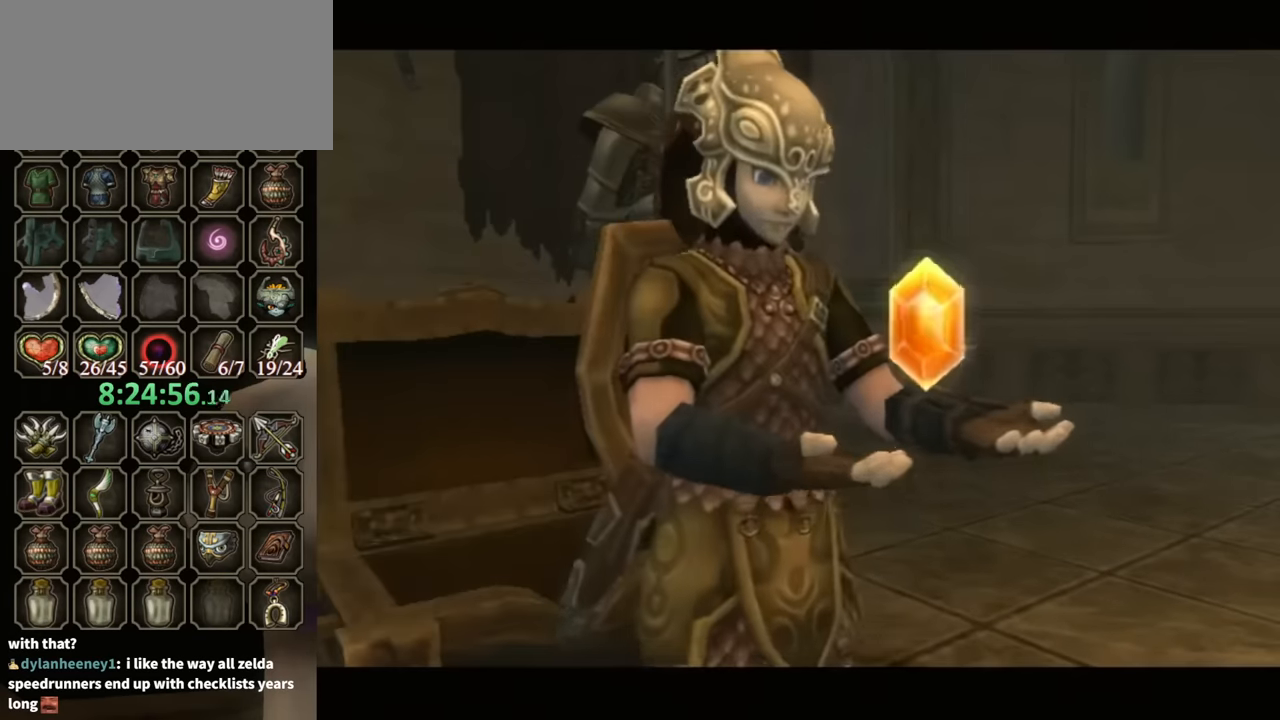
{"buttons": ["B"], "left_stick": "up-right", "right_stick": "center", "events": [[200, "left_stick", "up-right"]]}
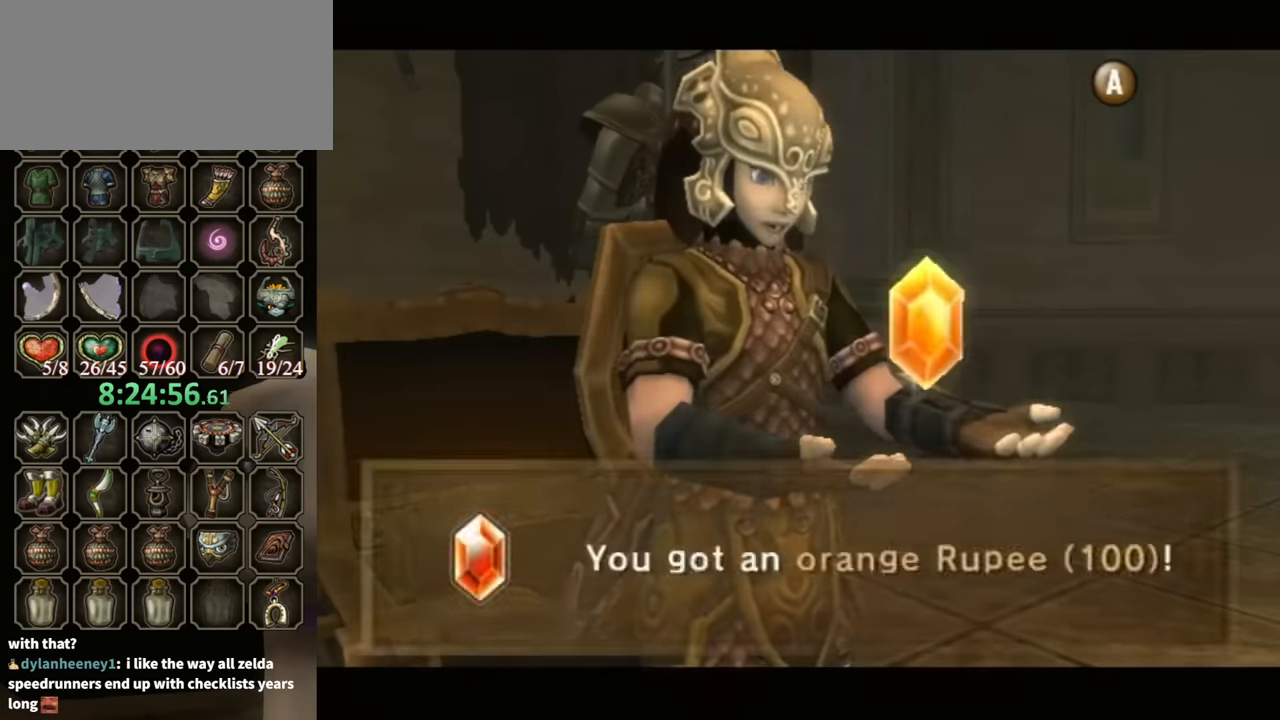
{"buttons": [], "left_stick": "up-right", "right_stick": "center", "events": [[500, "B", "up"]]}
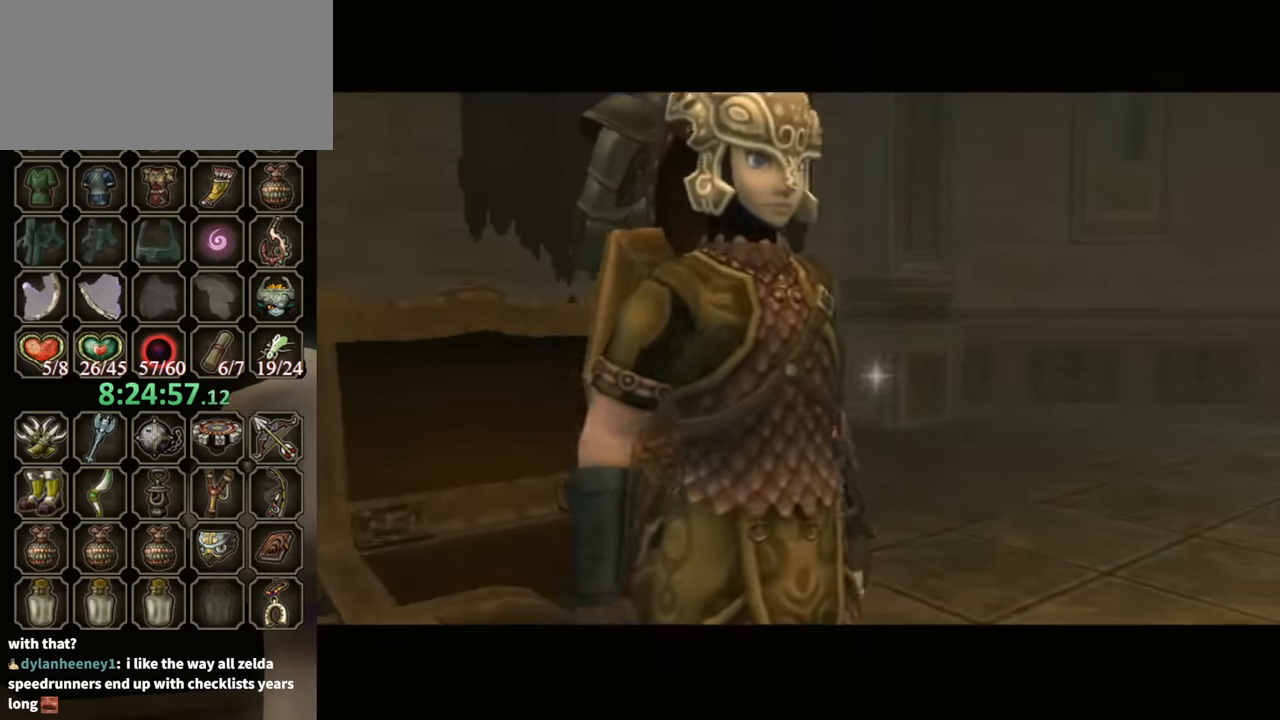
{"buttons": [], "left_stick": "up-right", "right_stick": "center", "events": [[367, "A", "down"], [467, "A", "up"]]}
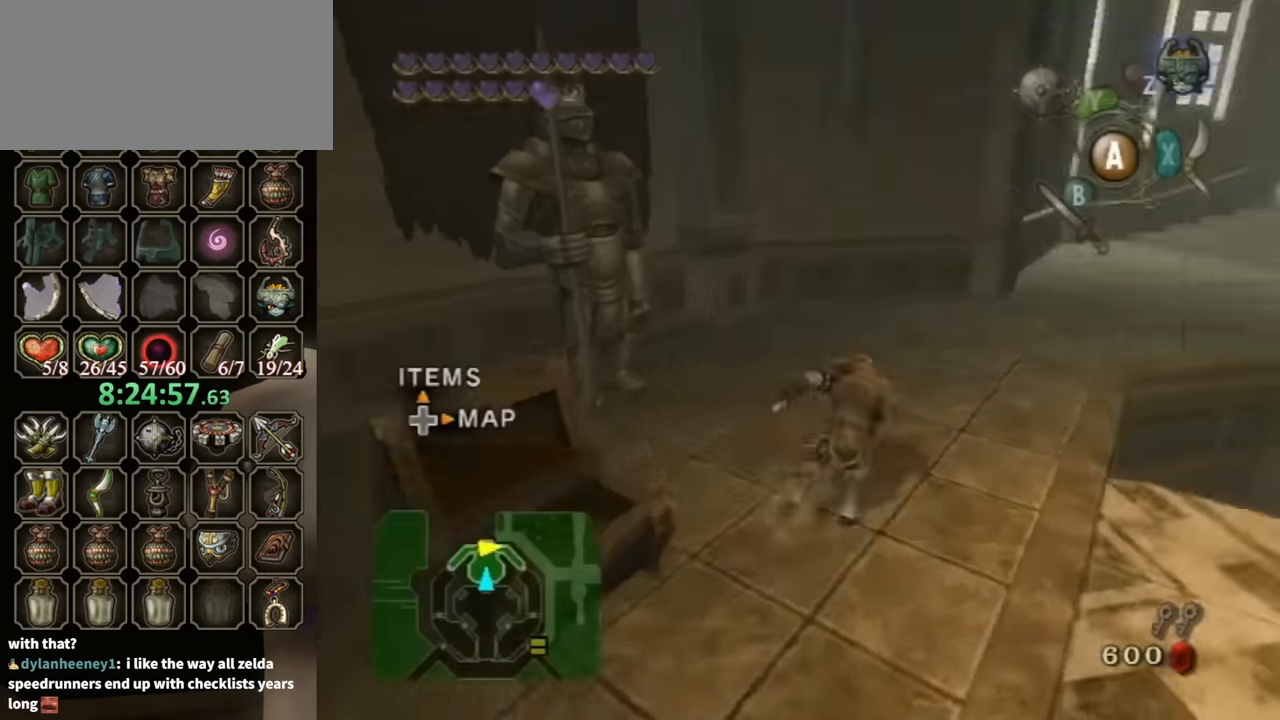
{"buttons": [], "left_stick": "up", "right_stick": "center", "events": [[100, "left_stick", "up"], [100, "right_stick", "left"], [333, "right_stick", "center"]]}
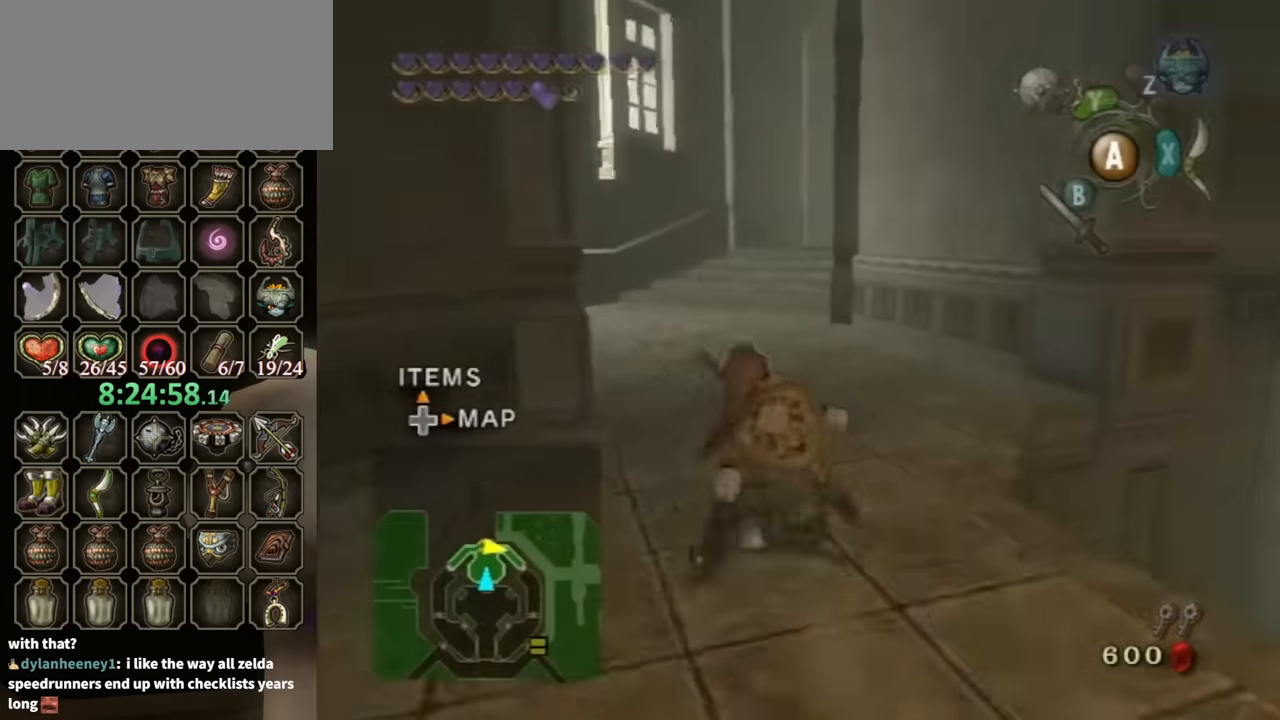
{"buttons": [], "left_stick": "up", "right_stick": "center", "events": [[100, "A", "down"], [133, "A", "up"]]}
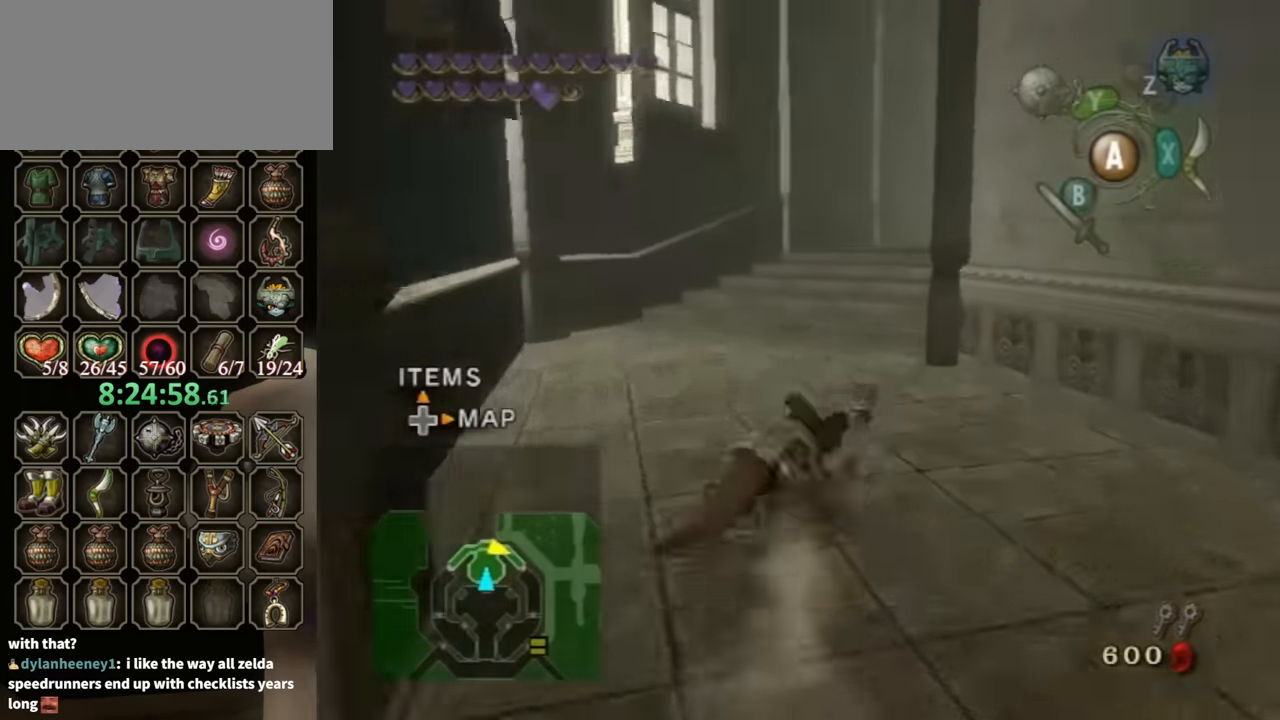
{"buttons": [], "left_stick": "up", "right_stick": "left", "events": [[300, "A", "down"], [367, "A", "up"], [500, "right_stick", "left"]]}
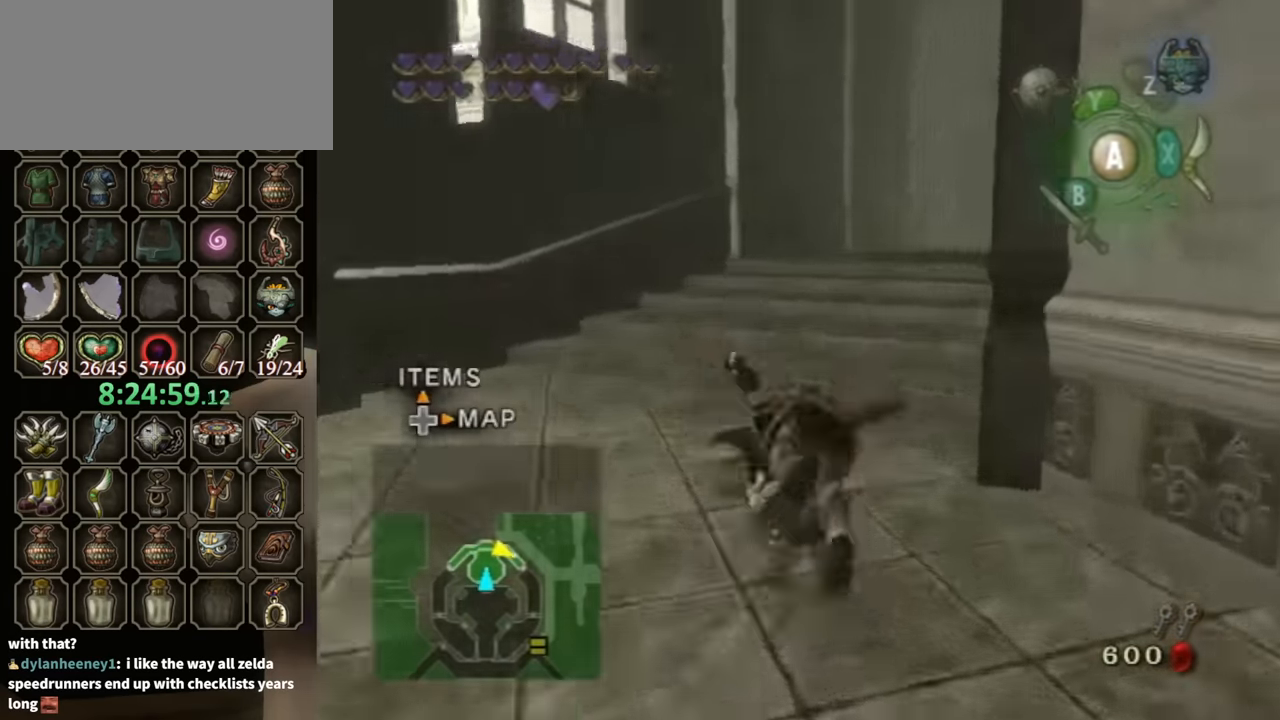
{"buttons": [], "left_stick": "up", "right_stick": "center", "events": [[133, "right_stick", "center"]]}